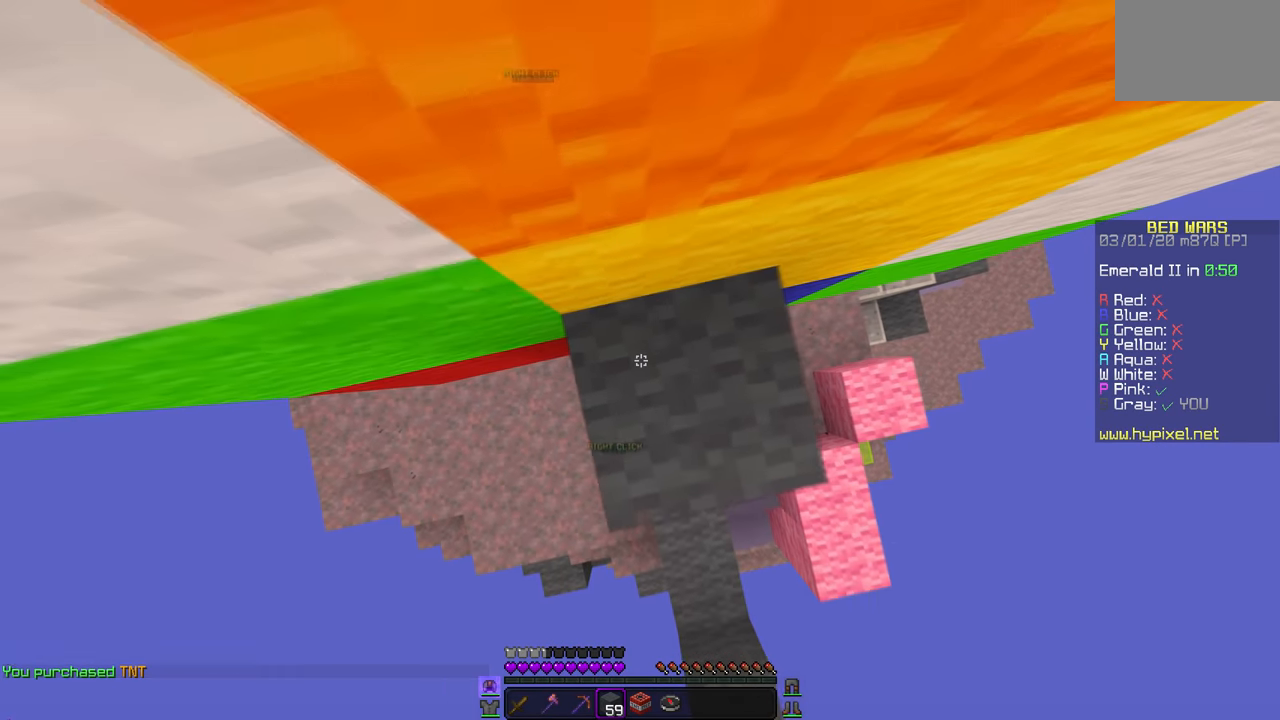
Gameplay with keyboard and mouse; each line is a JSON object with the keys and mouse buttons held at the frame after it. "events" lists presses ("down") and releases ("up") of "mouse_left" and "mouse_right" between this image and that frame as [ms after this image, input, new state], when the widget could be followed in between. "mouse_left", "mouse_right" = the "left", "right" buttons of the "mouse" list. No other keys are recorded. Fast repeated clicks can show as one long hold. Mouse movement is not recorded.
{"keys": [], "mouse": ["right"], "events": []}
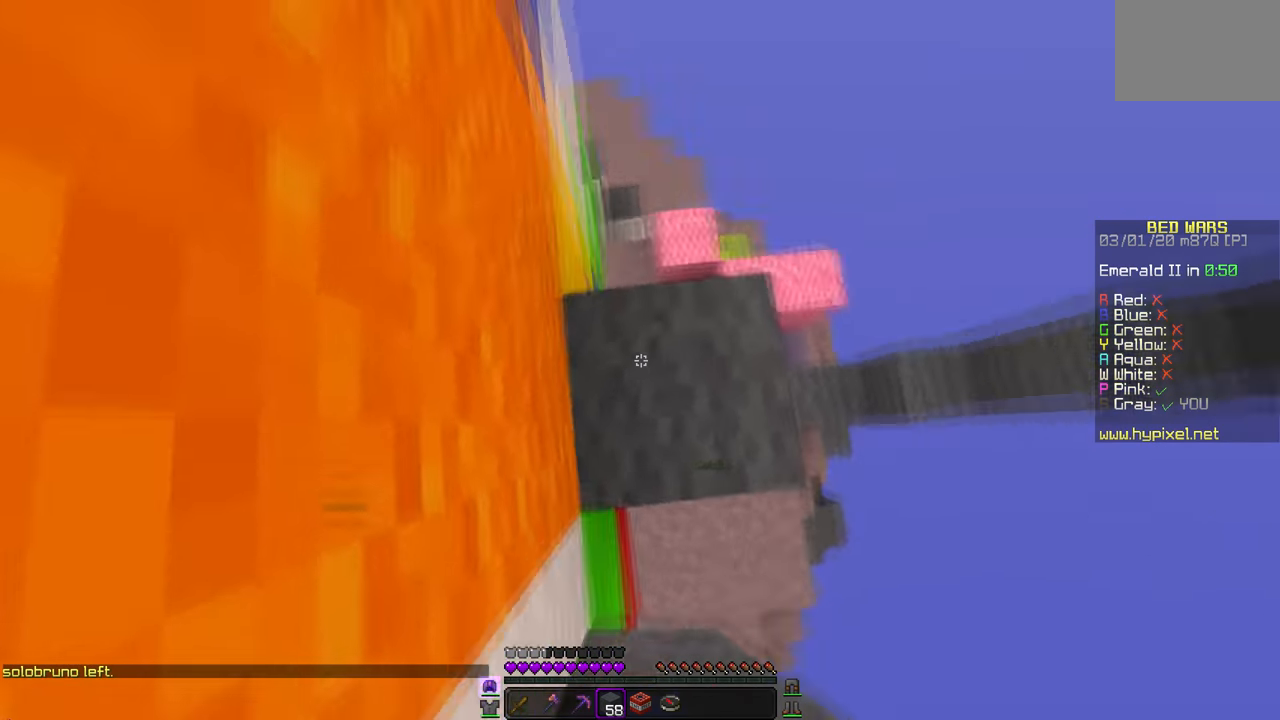
{"keys": [], "mouse": ["right"], "events": [[150, "mouse_right", "up"], [317, "mouse_right", "down"]]}
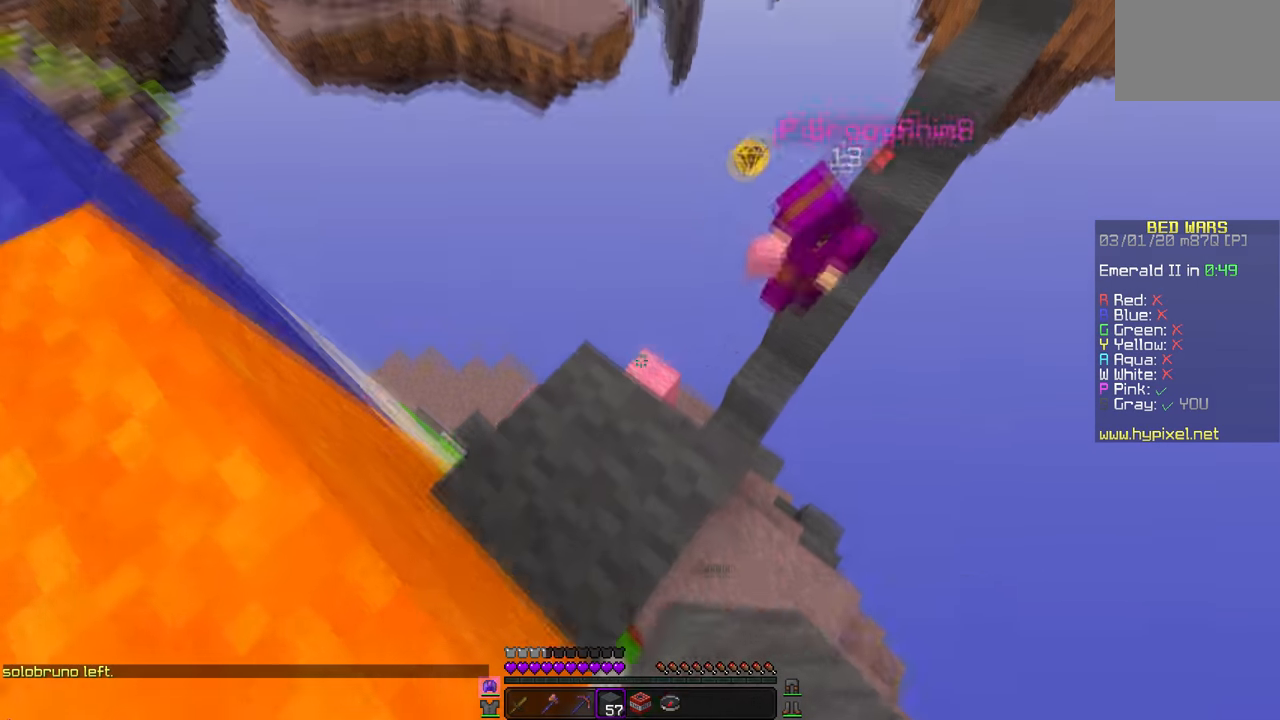
{"keys": [], "mouse": [], "events": [[100, "mouse_right", "up"]]}
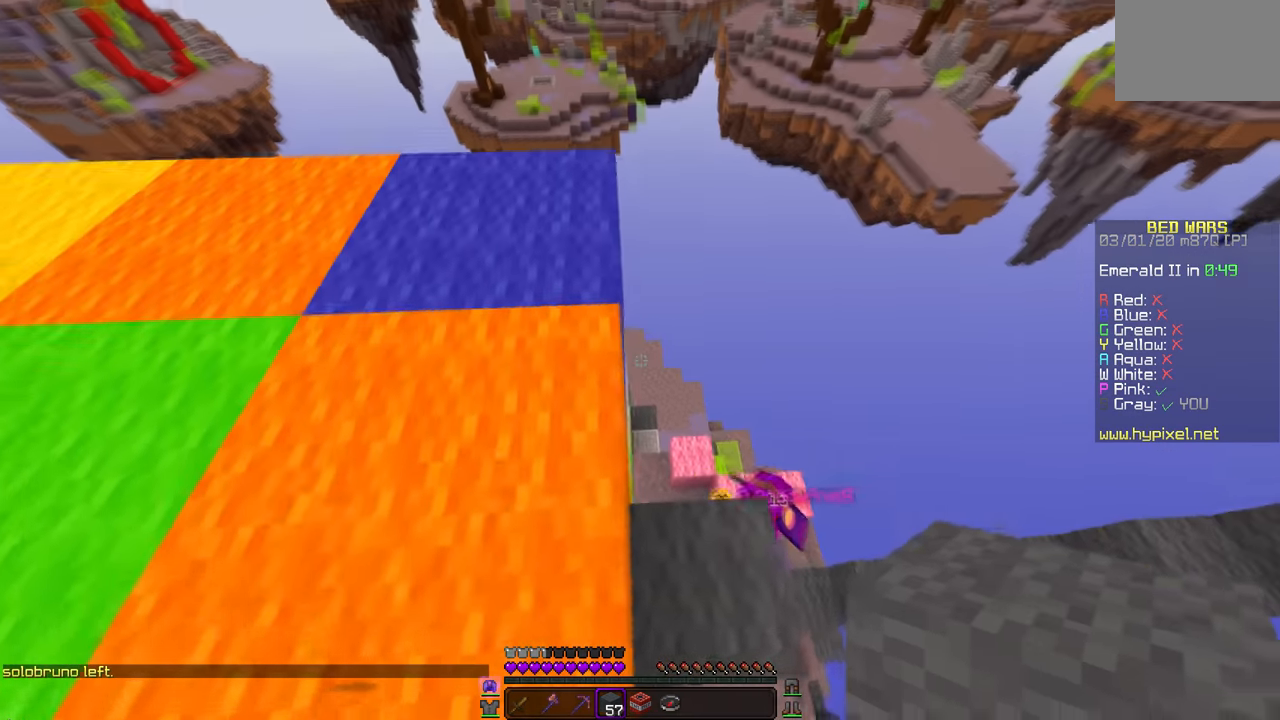
{"keys": [], "mouse": [], "events": []}
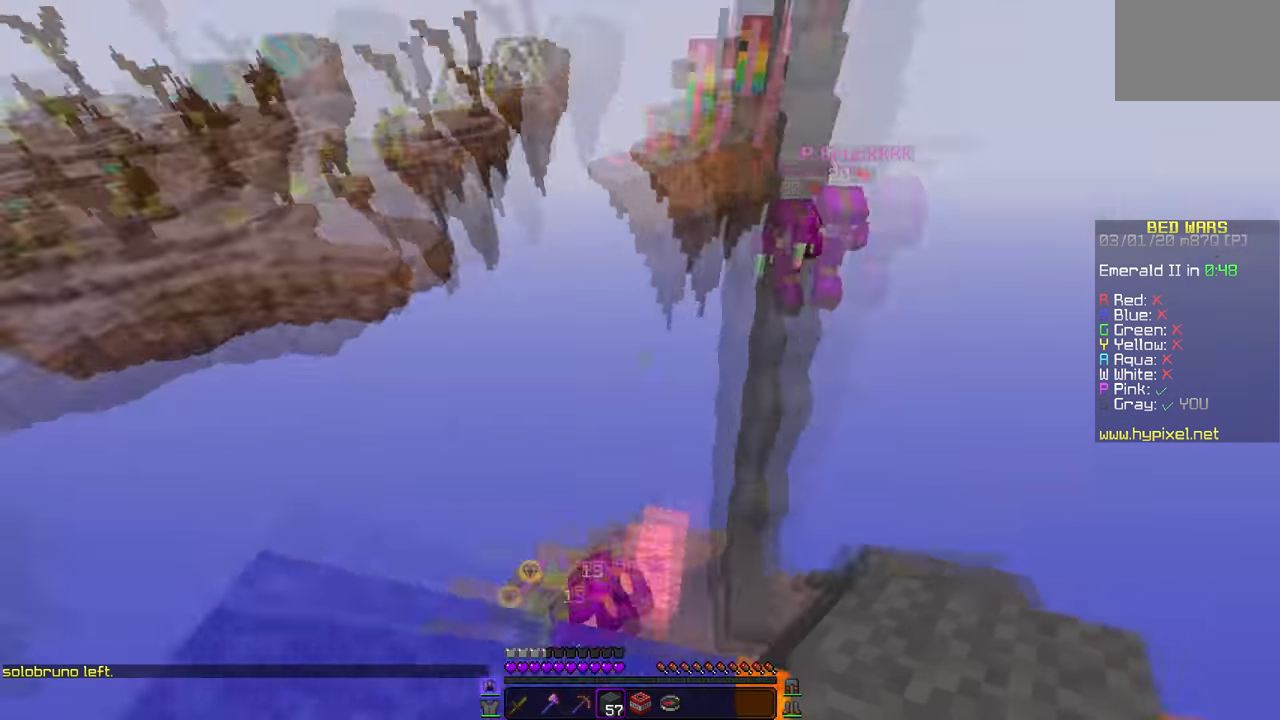
{"keys": [], "mouse": ["left"], "events": [[367, "mouse_left", "down"]]}
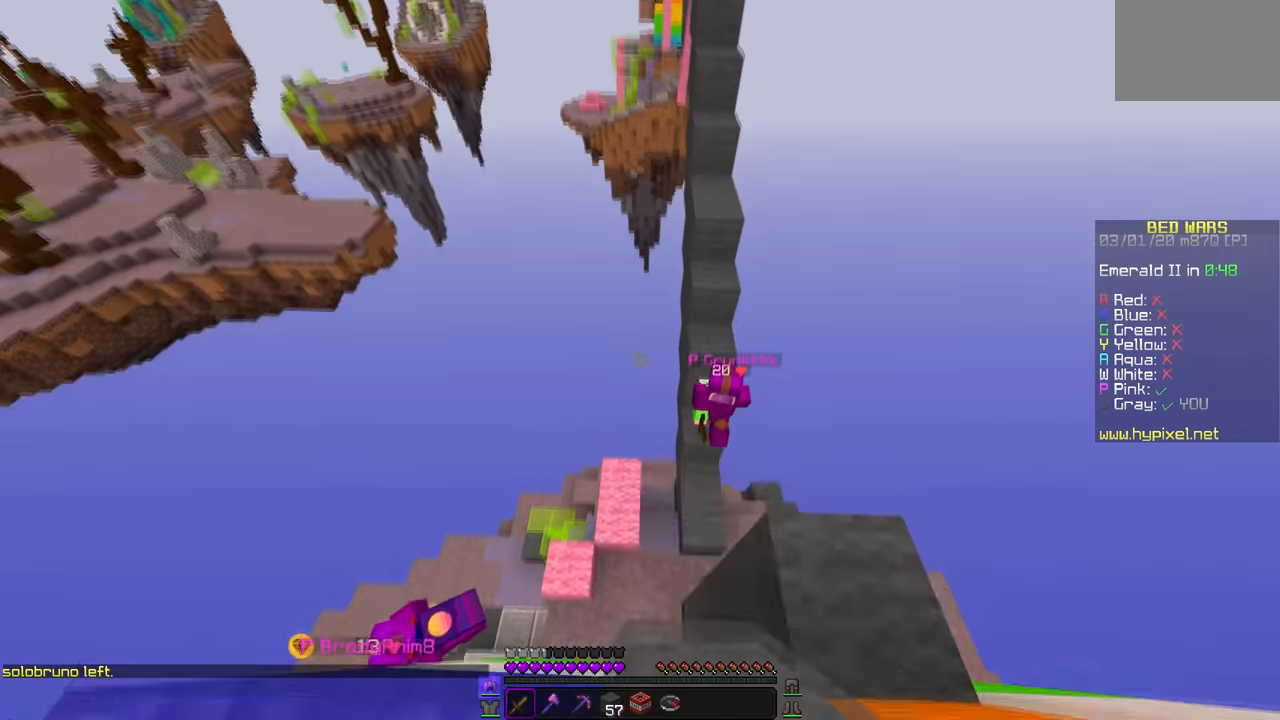
{"keys": [], "mouse": [], "events": [[50, "mouse_left", "up"]]}
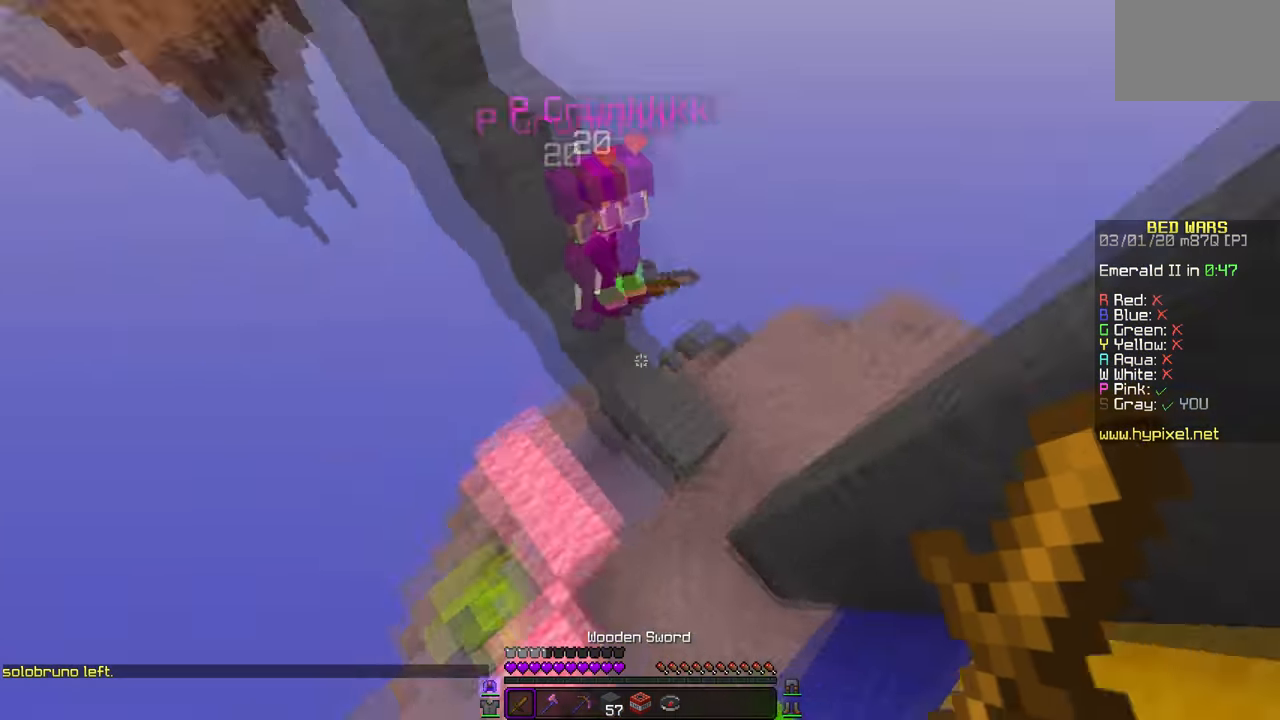
{"keys": [], "mouse": ["left"], "events": [[66, "mouse_left", "down"]]}
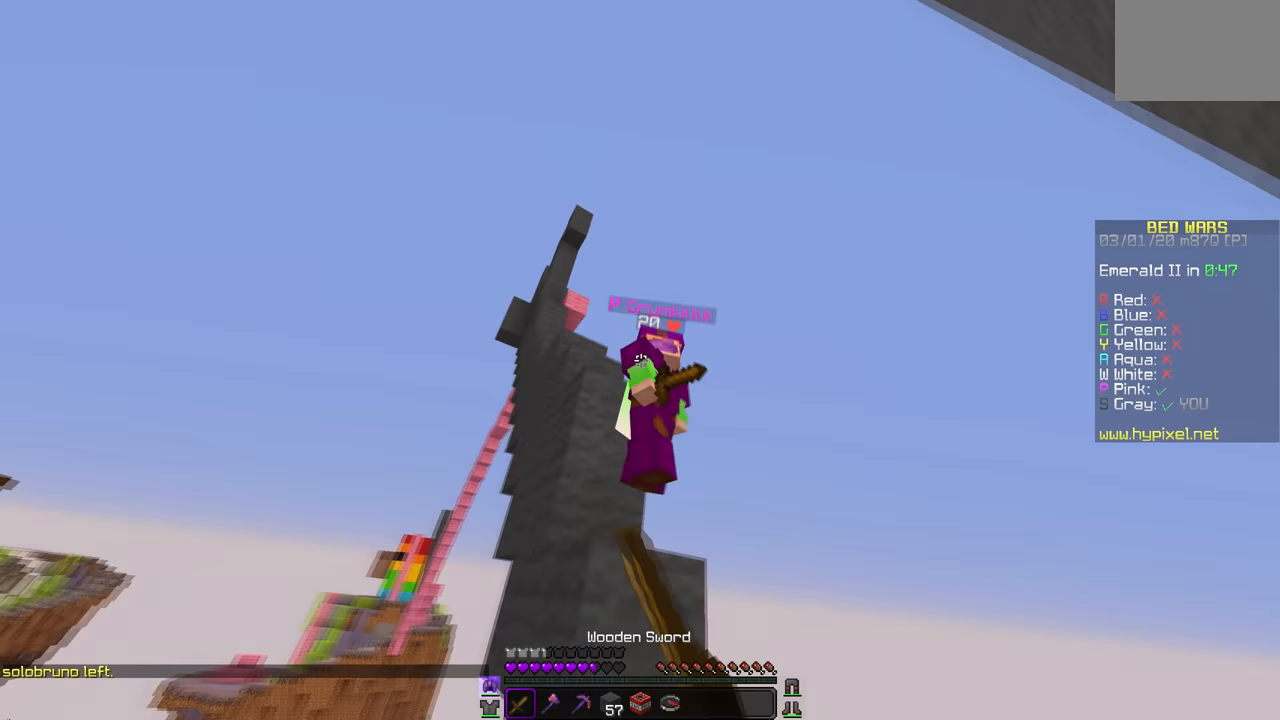
{"keys": [], "mouse": ["left"], "events": []}
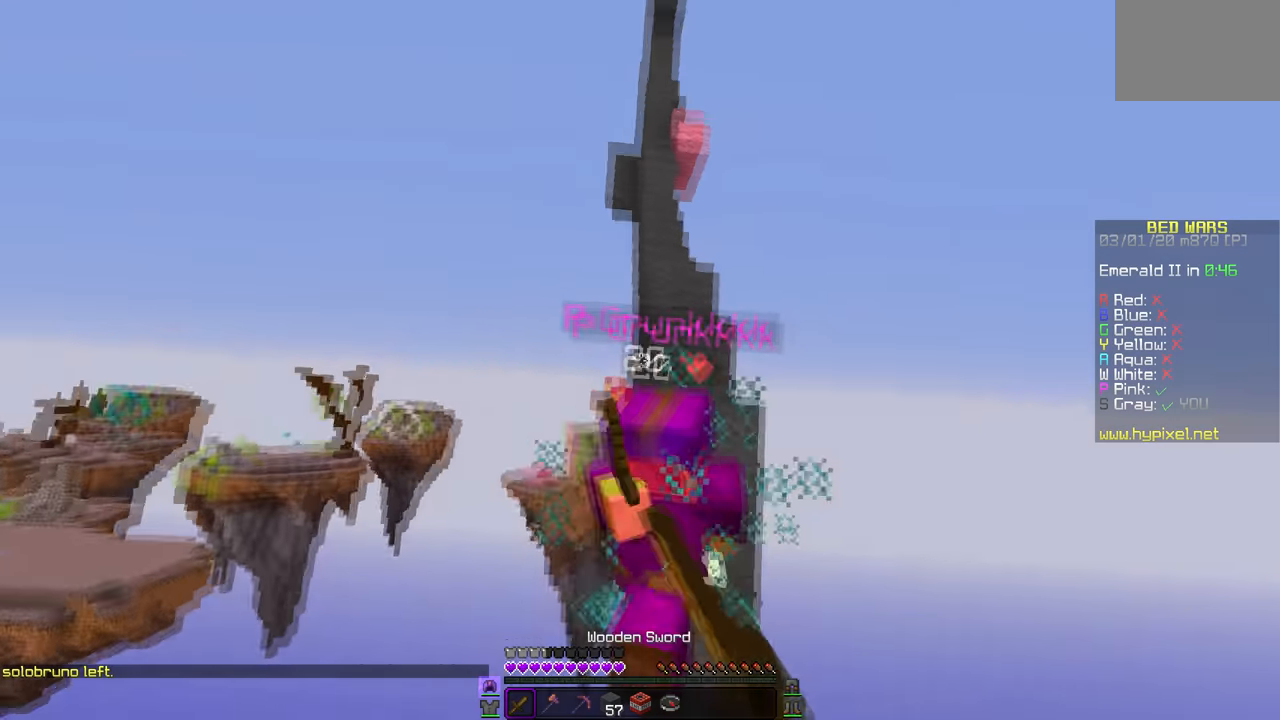
{"keys": [], "mouse": ["left"], "events": []}
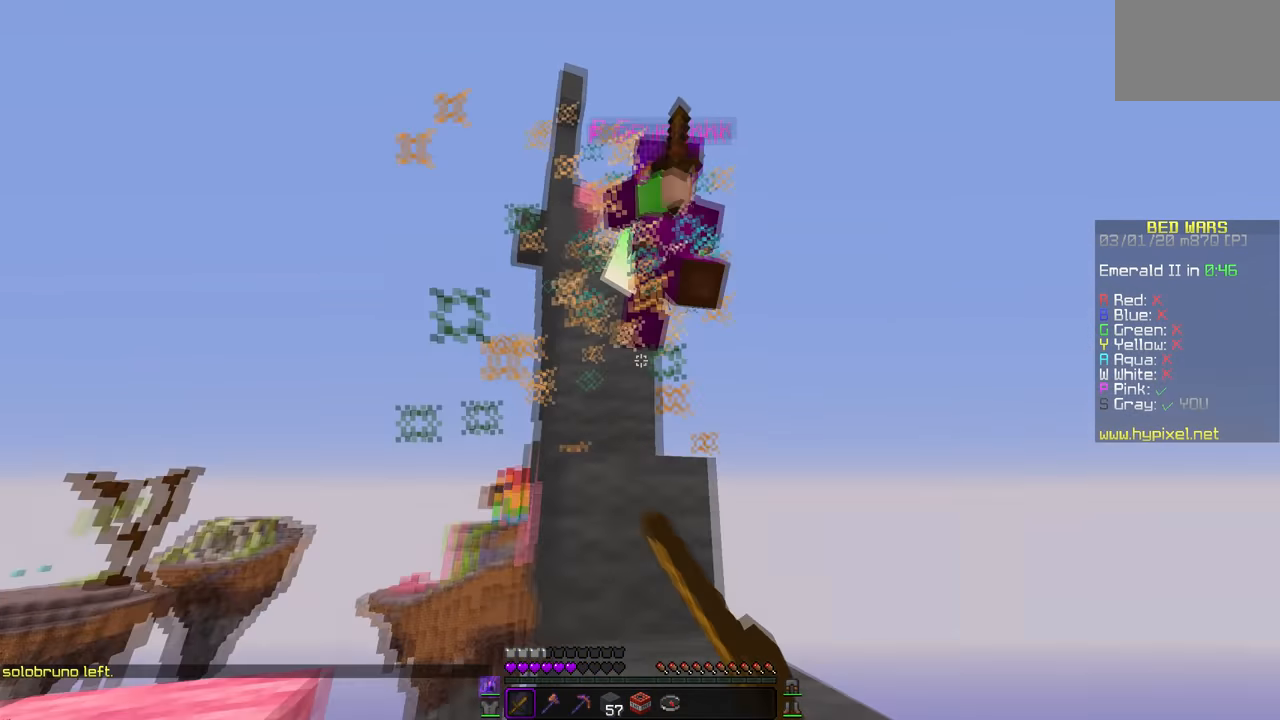
{"keys": [], "mouse": ["left"], "events": []}
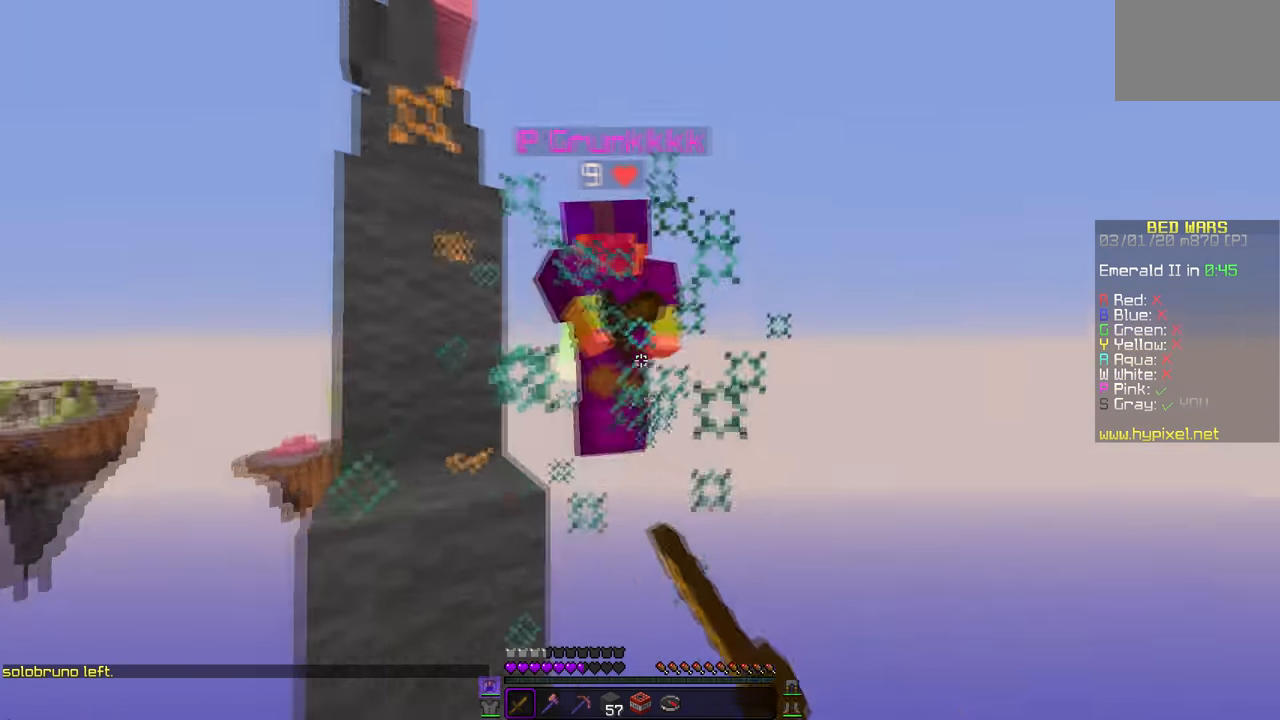
{"keys": [], "mouse": ["right"], "events": [[417, "mouse_right", "down"], [433, "mouse_left", "up"]]}
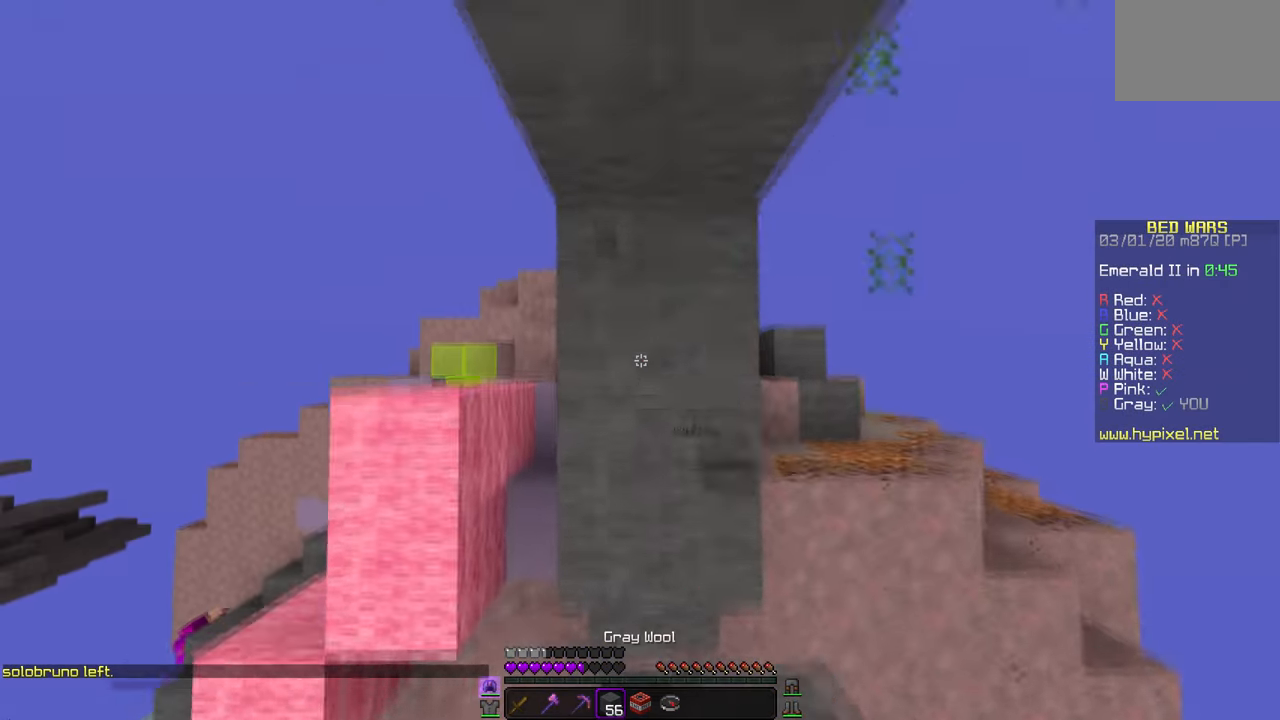
{"keys": [], "mouse": [], "events": [[50, "mouse_right", "up"], [234, "mouse_right", "down"], [501, "mouse_right", "up"]]}
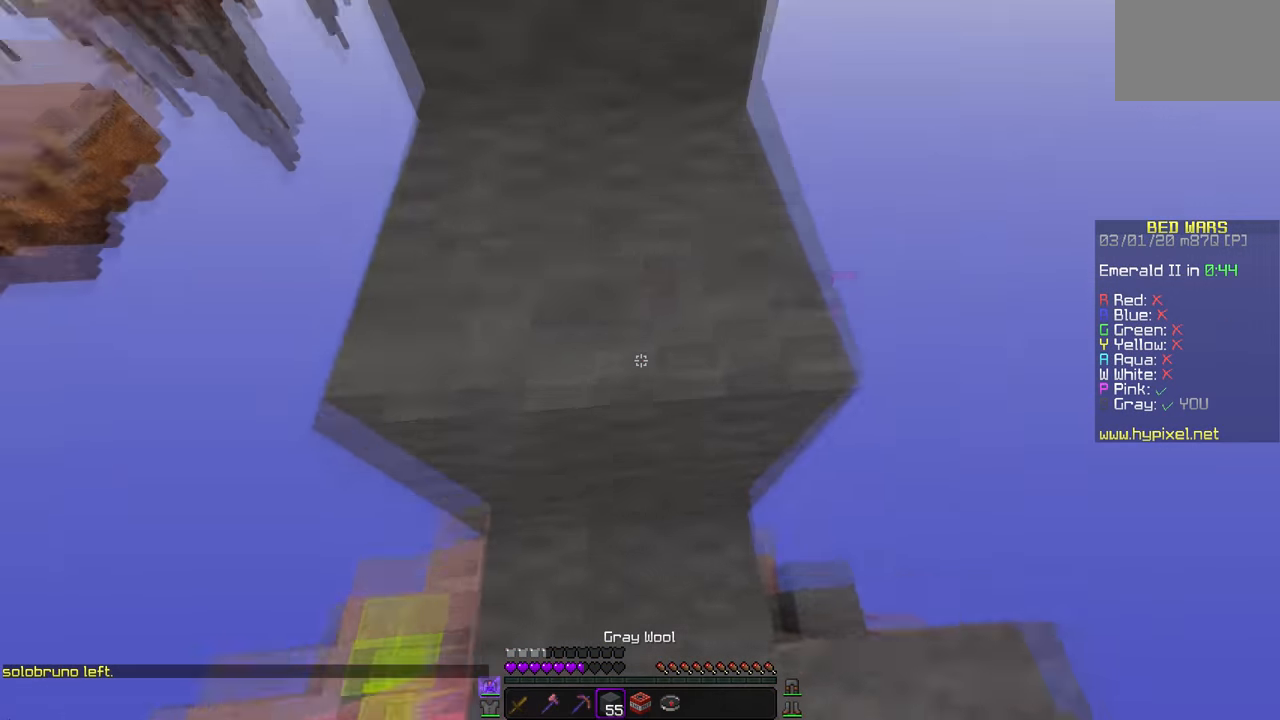
{"keys": [], "mouse": [], "events": []}
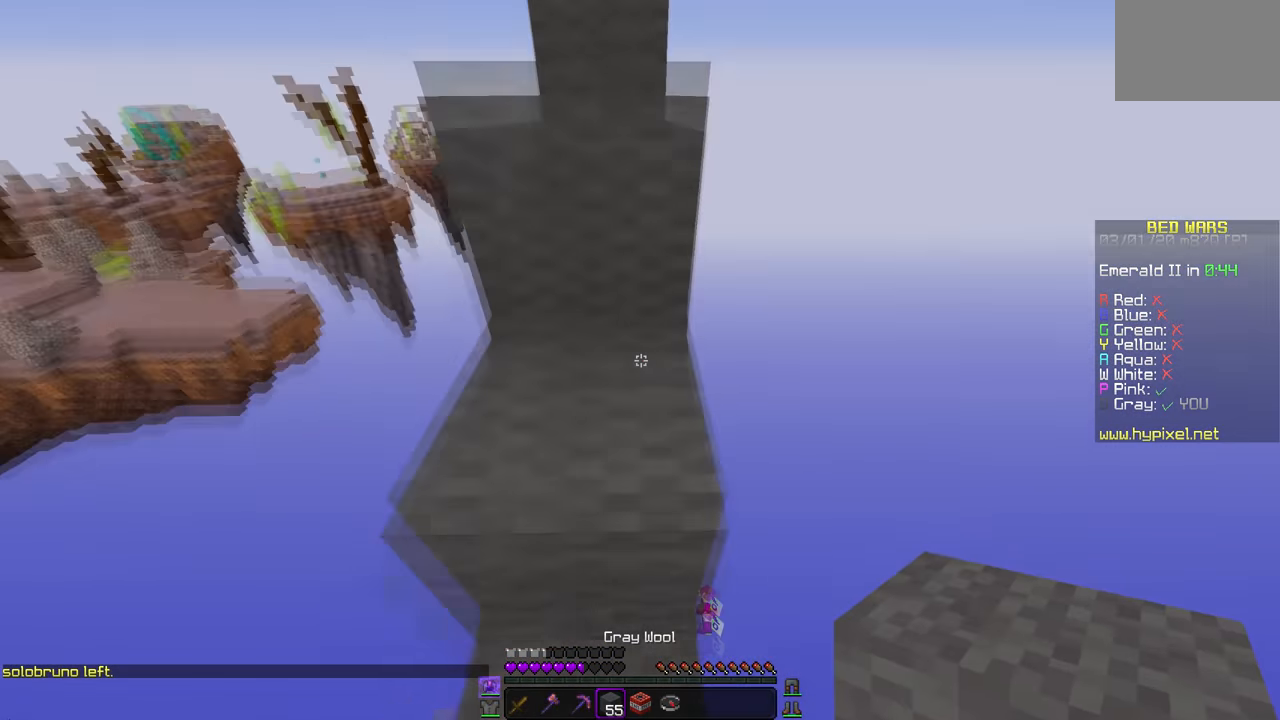
{"keys": [], "mouse": [], "events": []}
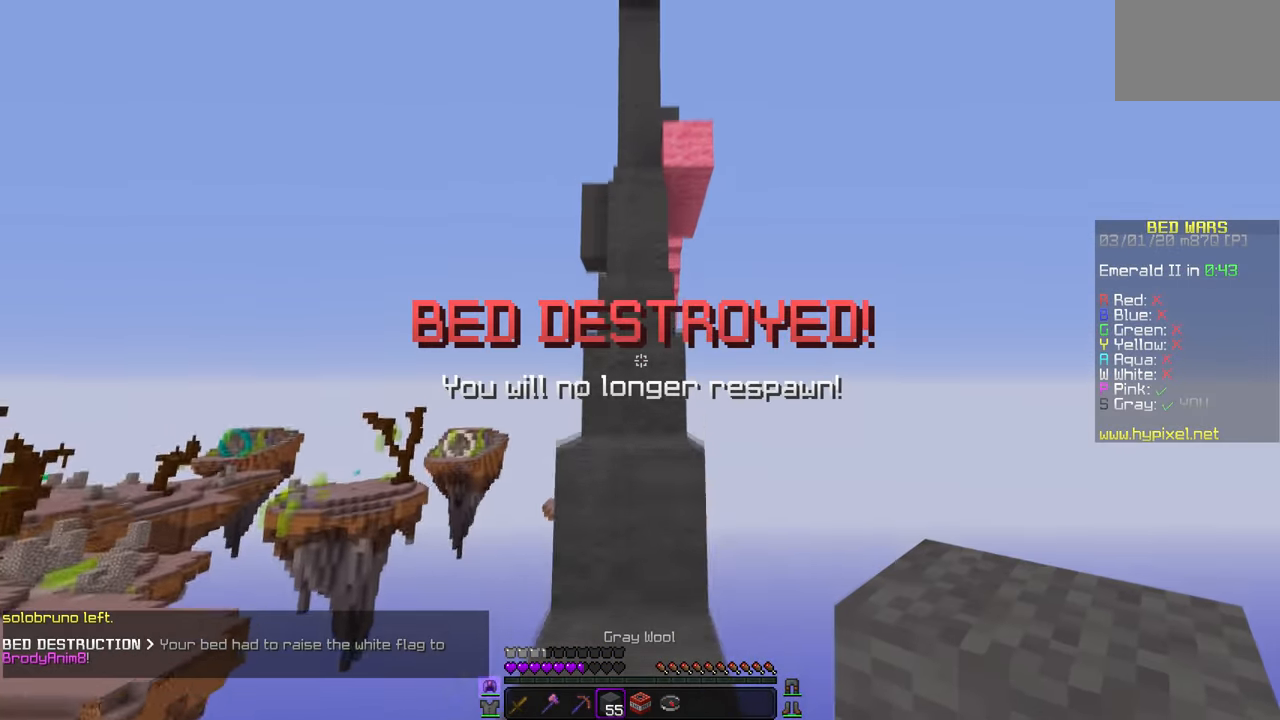
{"keys": [], "mouse": [], "events": []}
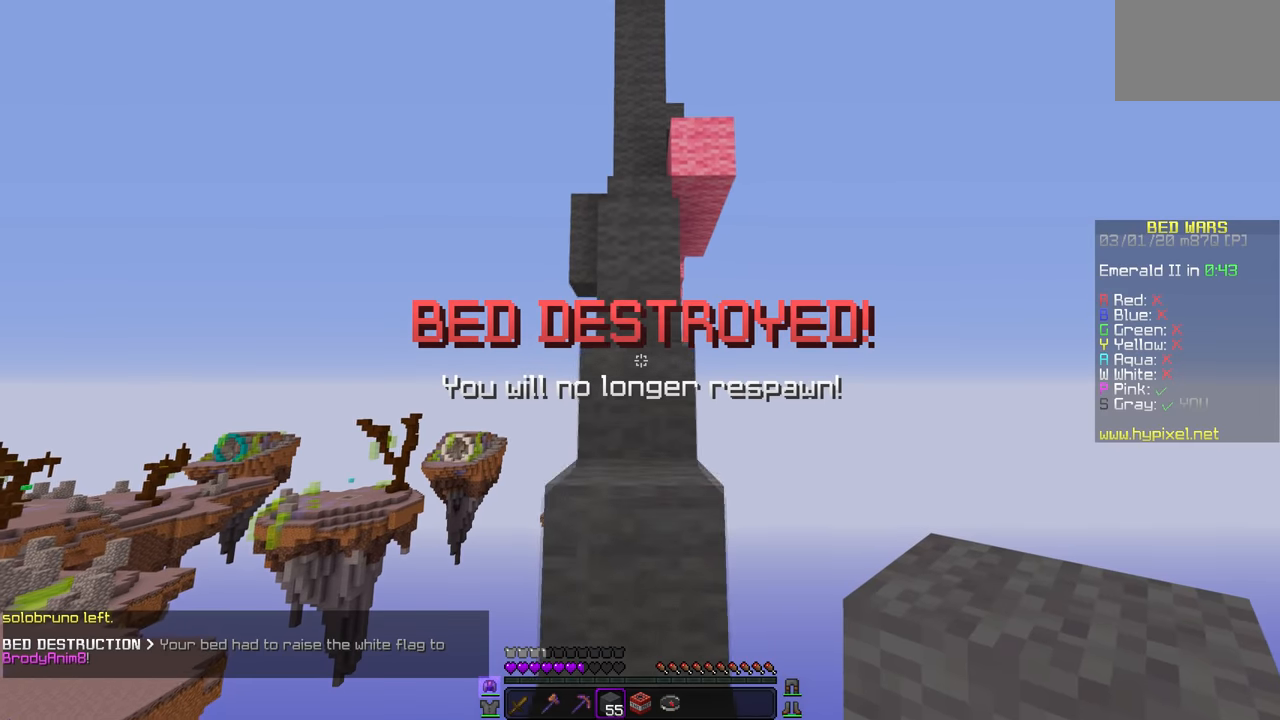
{"keys": [], "mouse": ["right"], "events": [[433, "mouse_right", "down"]]}
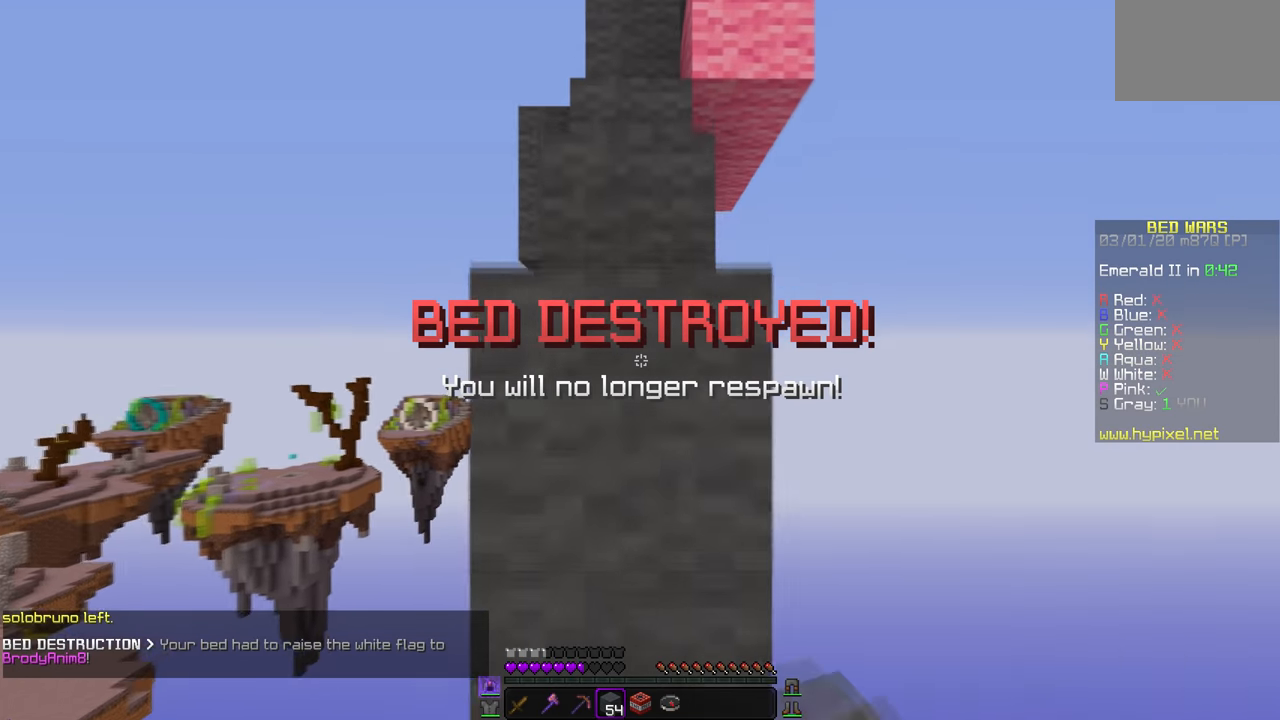
{"keys": [], "mouse": ["right"], "events": [[117, "mouse_right", "up"], [484, "mouse_right", "down"]]}
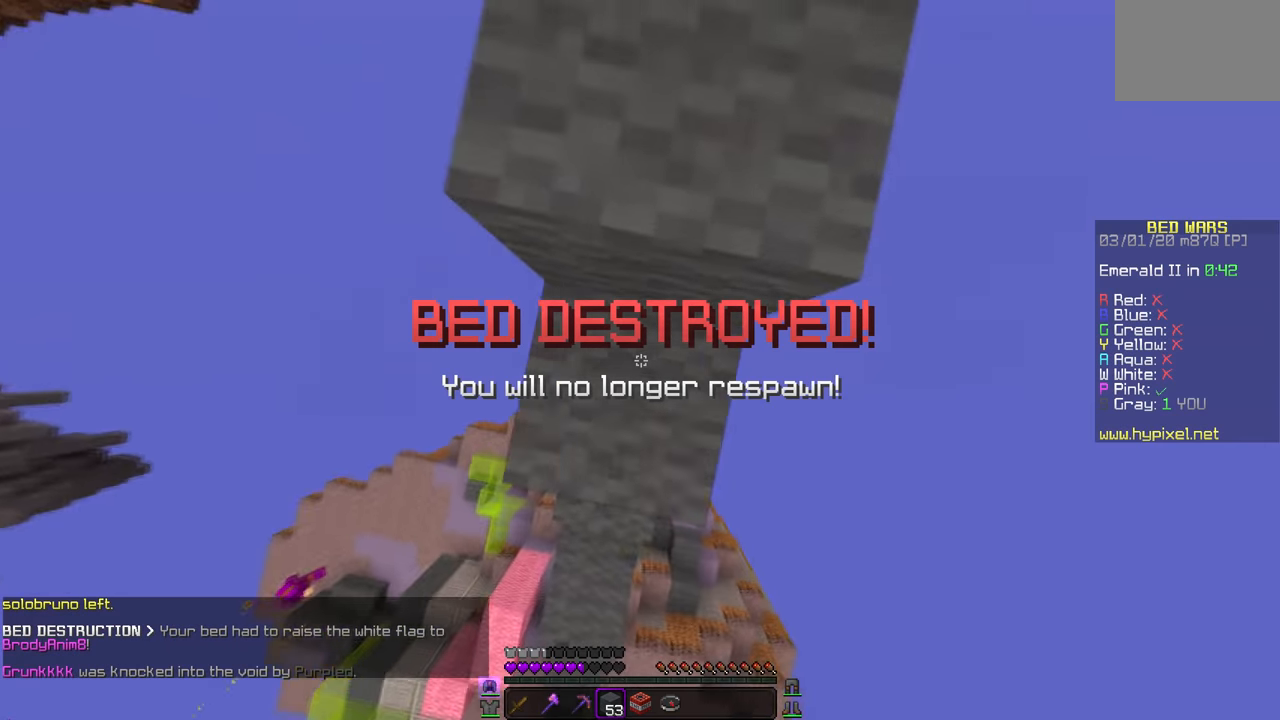
{"keys": [], "mouse": [], "events": [[116, "mouse_right", "up"]]}
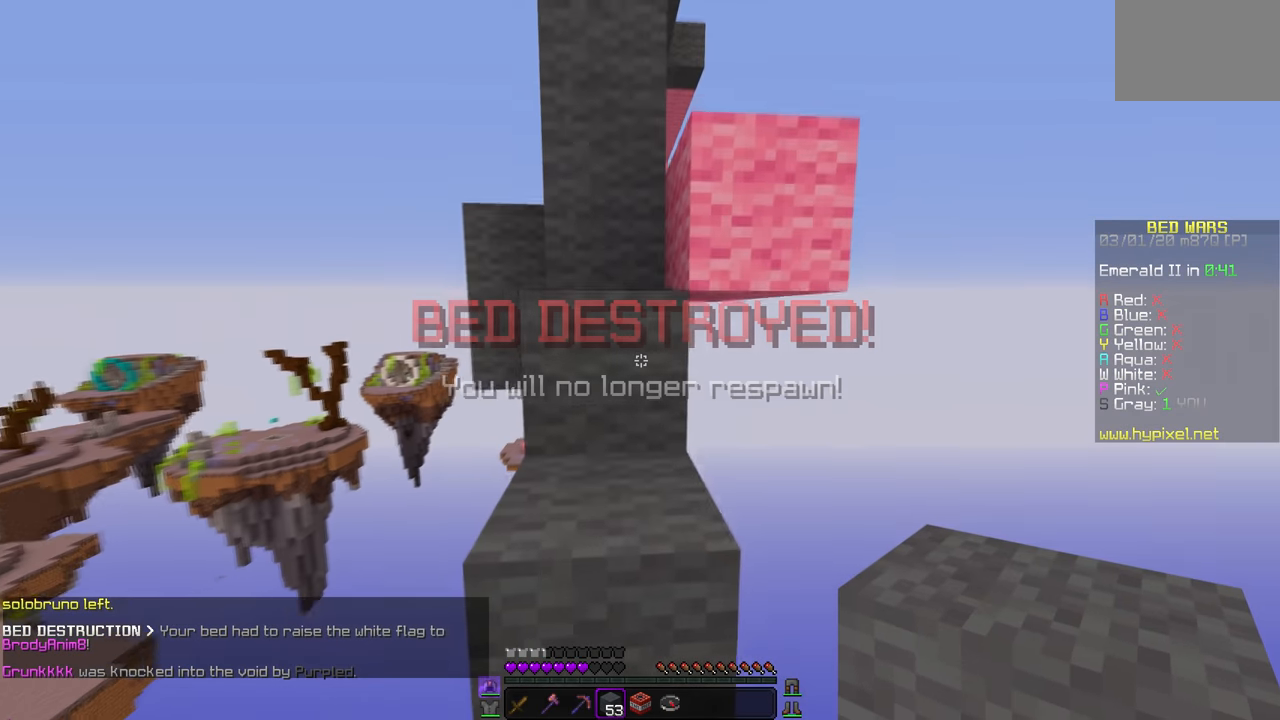
{"keys": [], "mouse": [], "events": []}
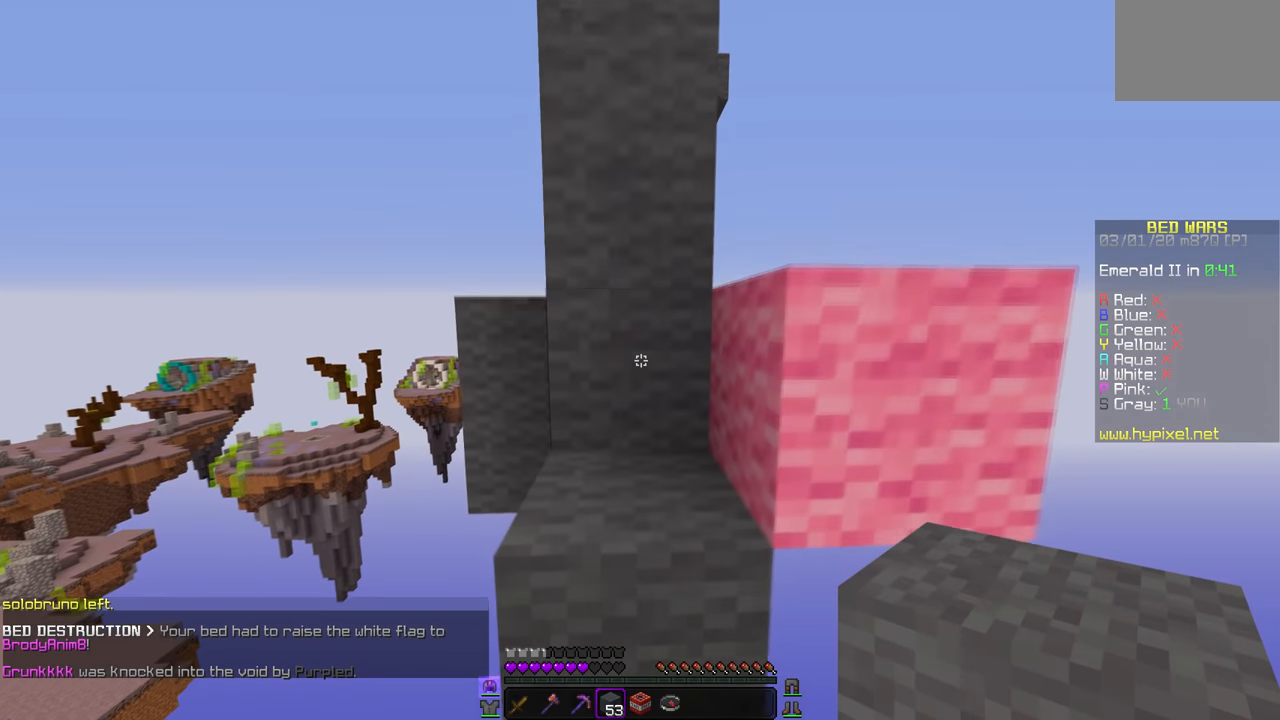
{"keys": [], "mouse": [], "events": []}
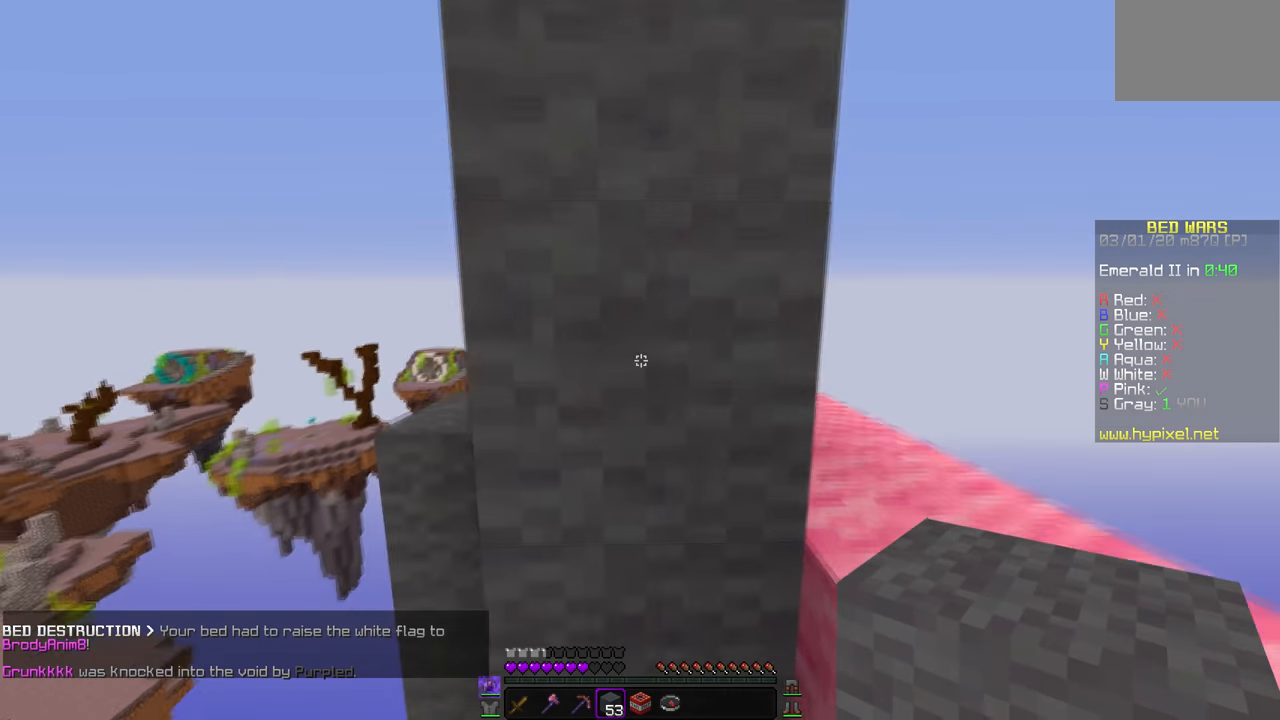
{"keys": [], "mouse": [], "events": []}
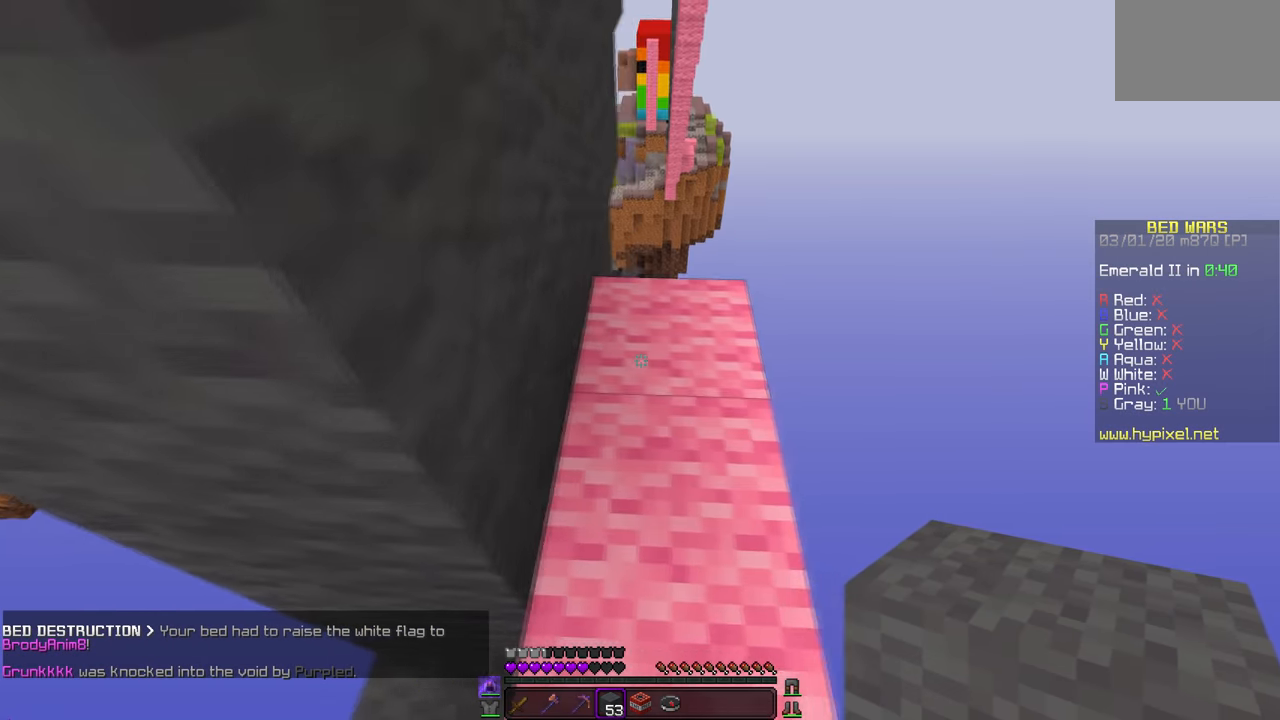
{"keys": [], "mouse": [], "events": [[83, "mouse_right", "down"], [250, "mouse_right", "up"]]}
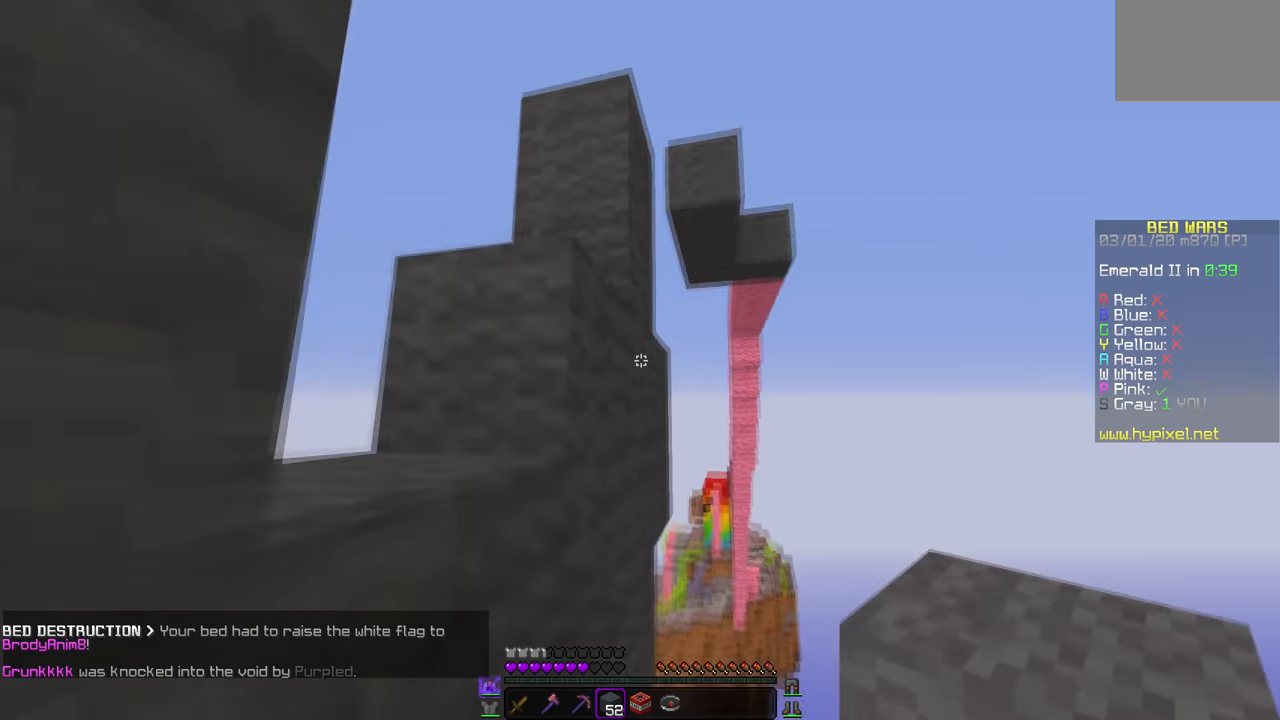
{"keys": [], "mouse": [], "events": [[184, "mouse_right", "down"], [300, "mouse_right", "up"]]}
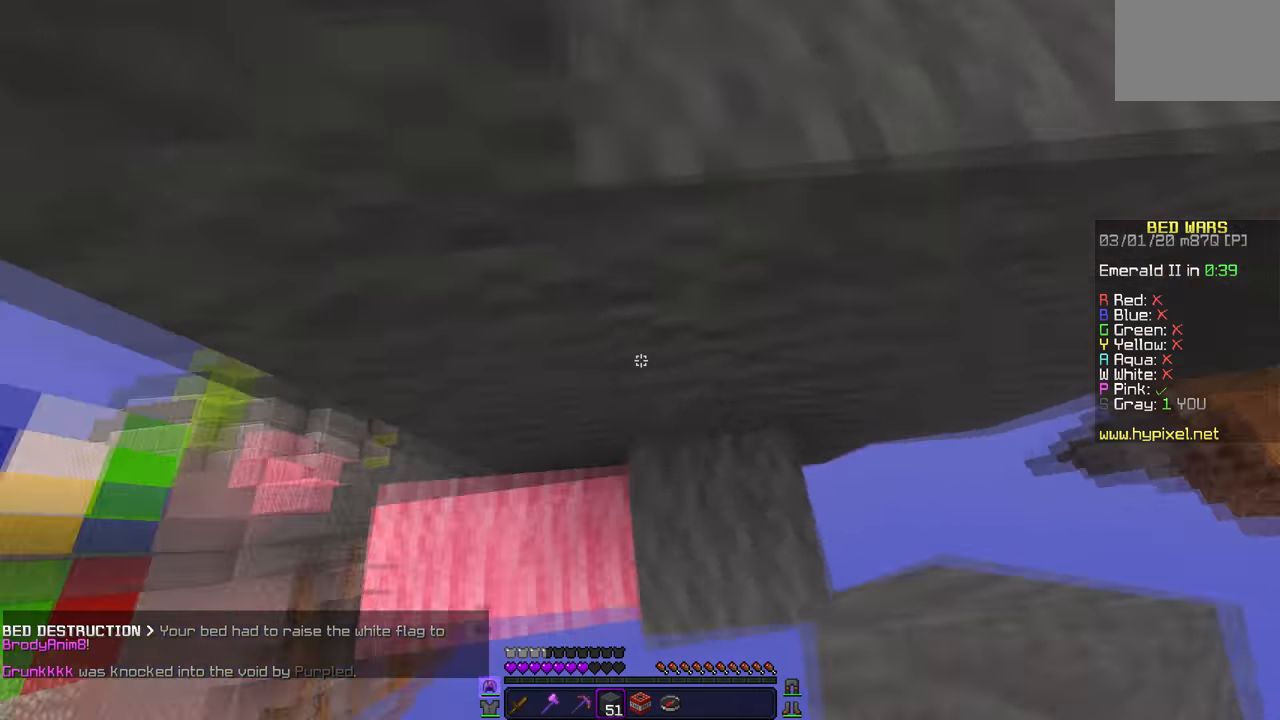
{"keys": [], "mouse": [], "events": [[83, "mouse_right", "down"], [200, "mouse_right", "up"]]}
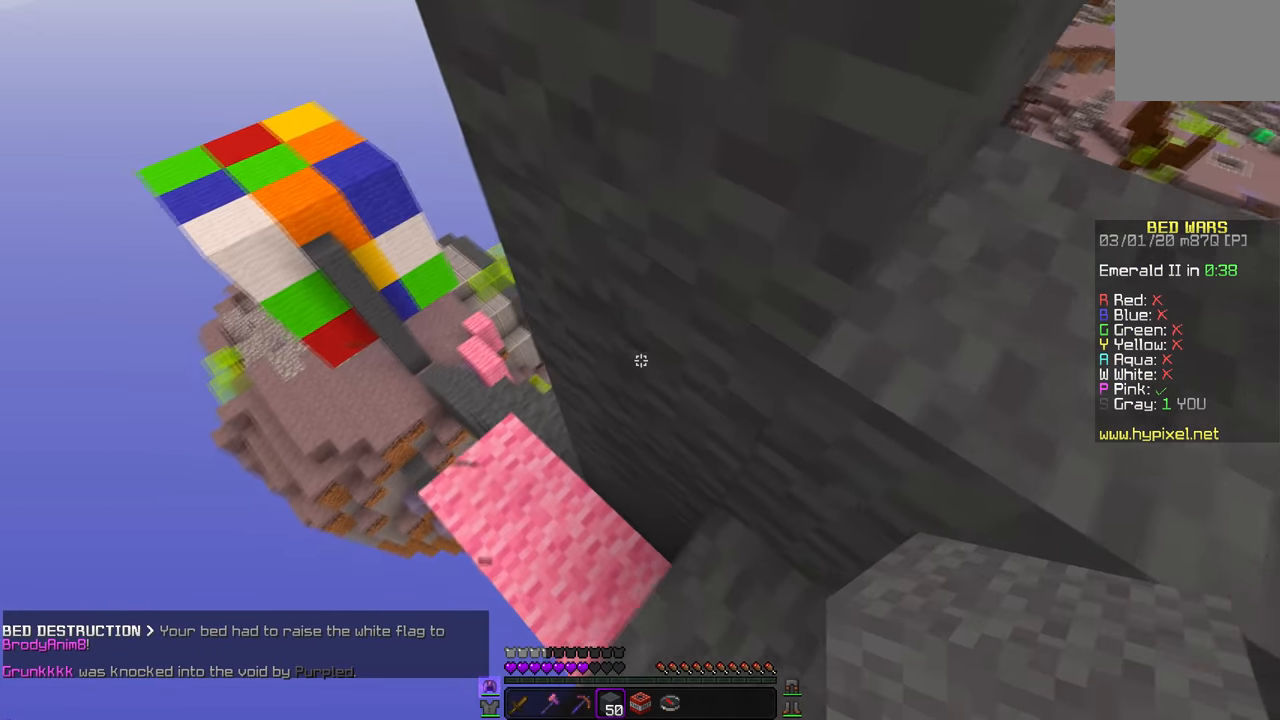
{"keys": [], "mouse": [], "events": []}
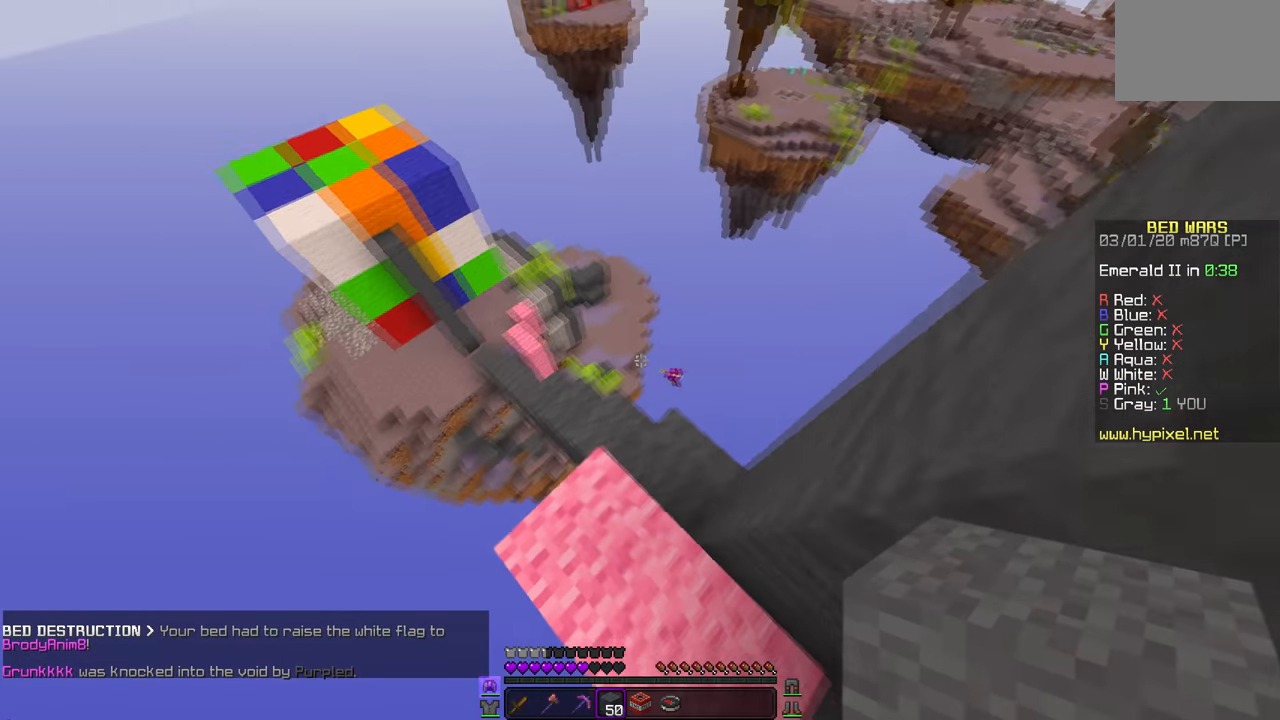
{"keys": [], "mouse": ["right"], "events": [[483, "mouse_right", "down"]]}